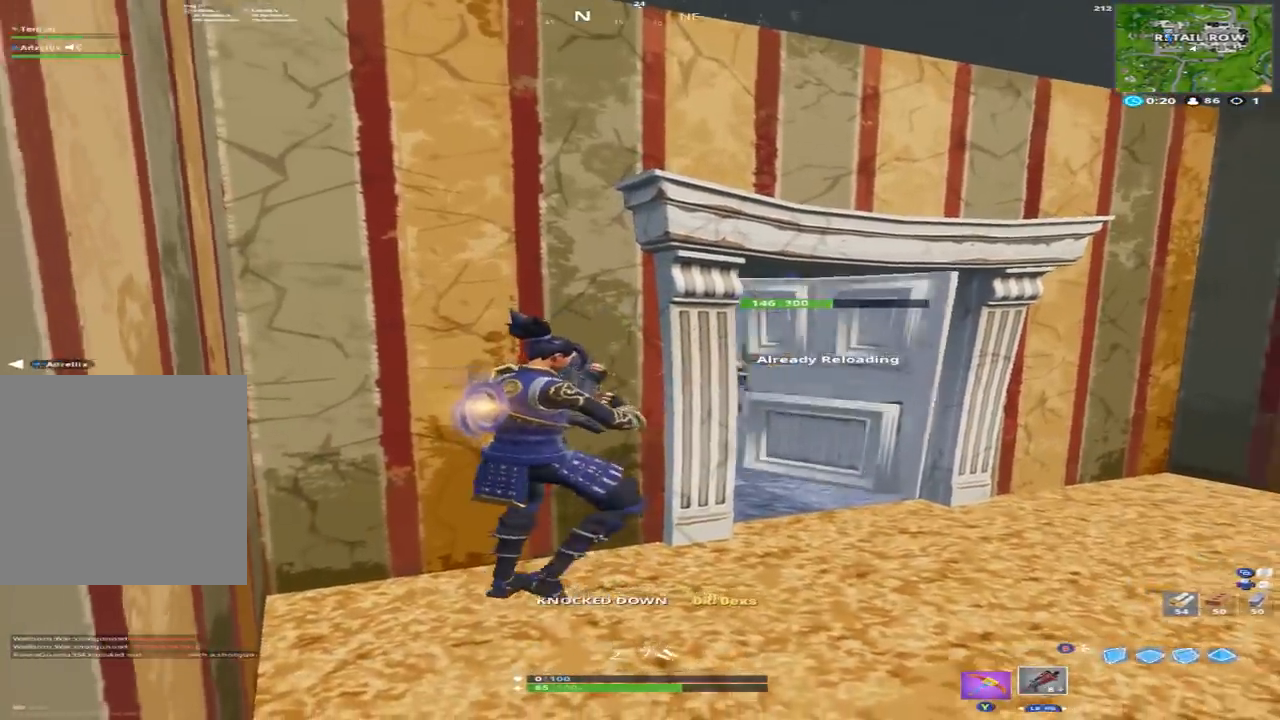
Gameplay with a controller (Xbox layout); each line is a JSON object with the inputs held at the frame after it. "events" lists button and stick changes between this image and that frame as [ms after this image, input, new state], when the widget could be followed in between.
{"buttons": [], "left_stick": "right", "right_stick": "up-right", "events": [[200, "left_stick", "center"], [300, "right_stick", "up-right"], [333, "left_stick", "right"]]}
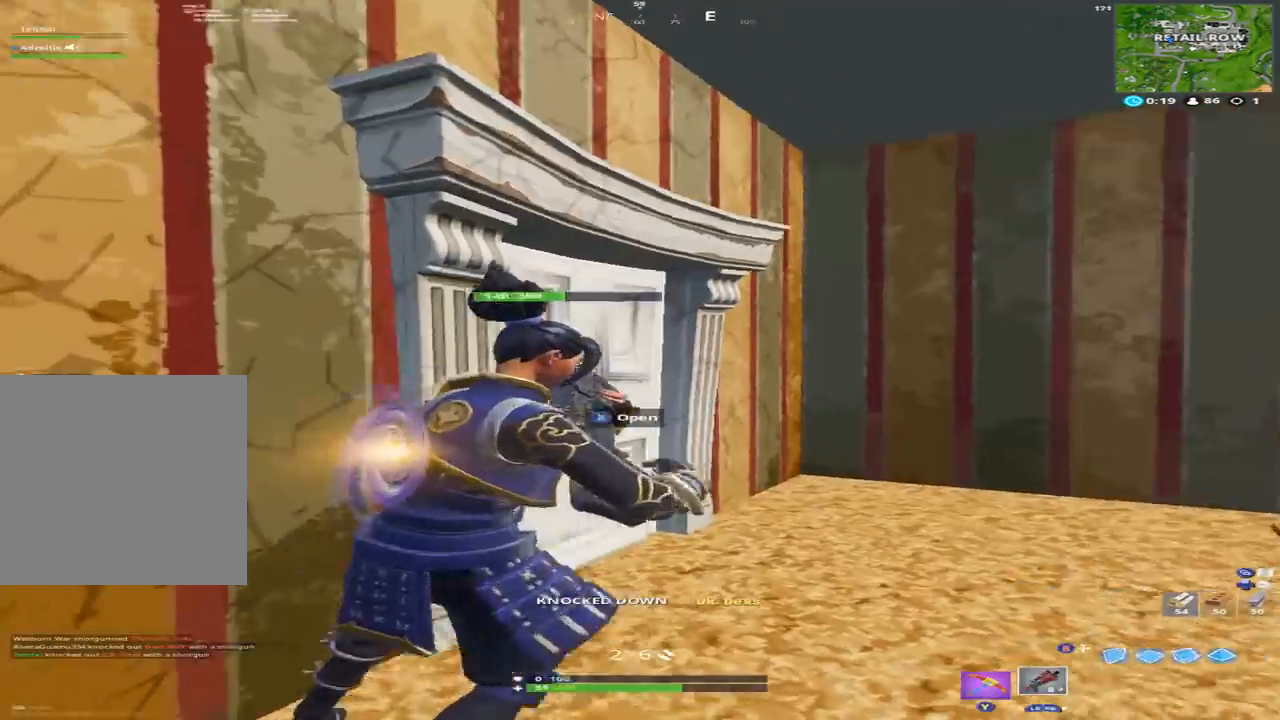
{"buttons": [], "left_stick": "left", "right_stick": "down", "events": [[33, "X", "down"], [33, "right_stick", "center"], [100, "X", "up"], [100, "left_stick", "left"], [133, "right_stick", "left"], [233, "left_stick", "up-right"], [300, "right_stick", "up-left"], [367, "R2", "down"], [433, "left_stick", "left"], [467, "R2", "up"], [467, "right_stick", "down"]]}
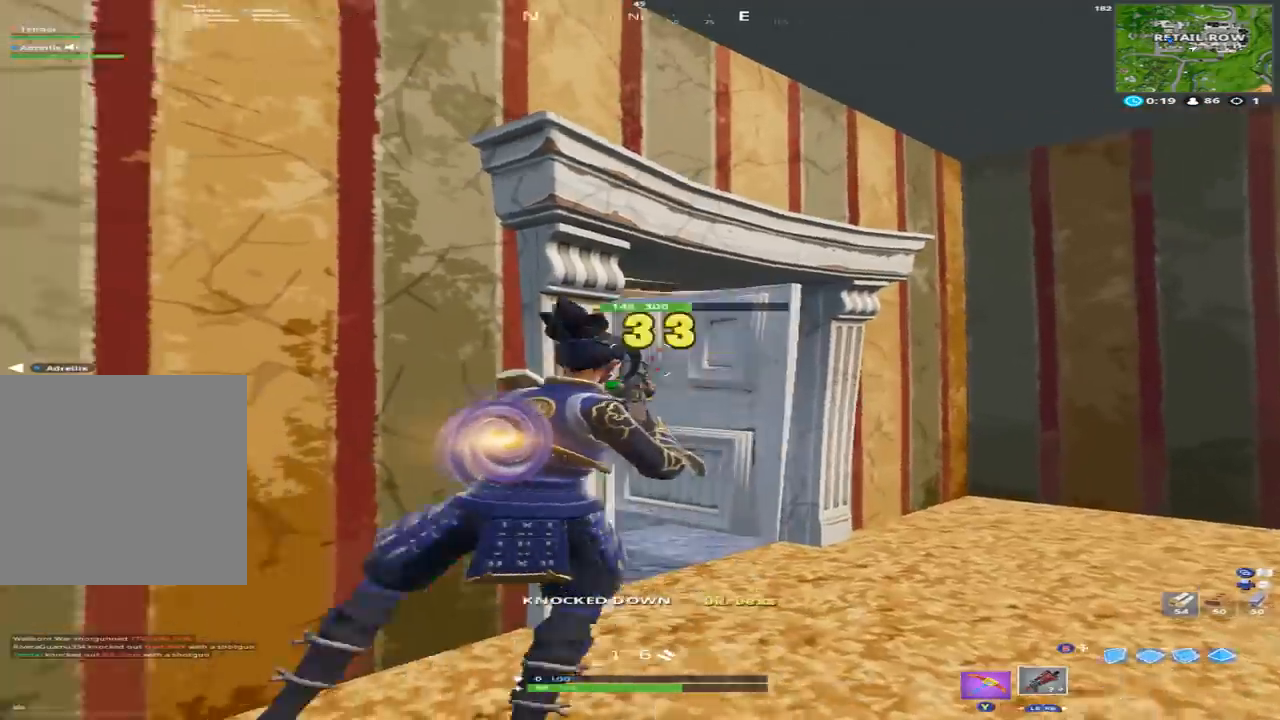
{"buttons": [], "left_stick": "right", "right_stick": "up-right", "events": [[200, "right_stick", "left"], [267, "left_stick", "right"], [300, "right_stick", "center"], [367, "right_stick", "up-right"]]}
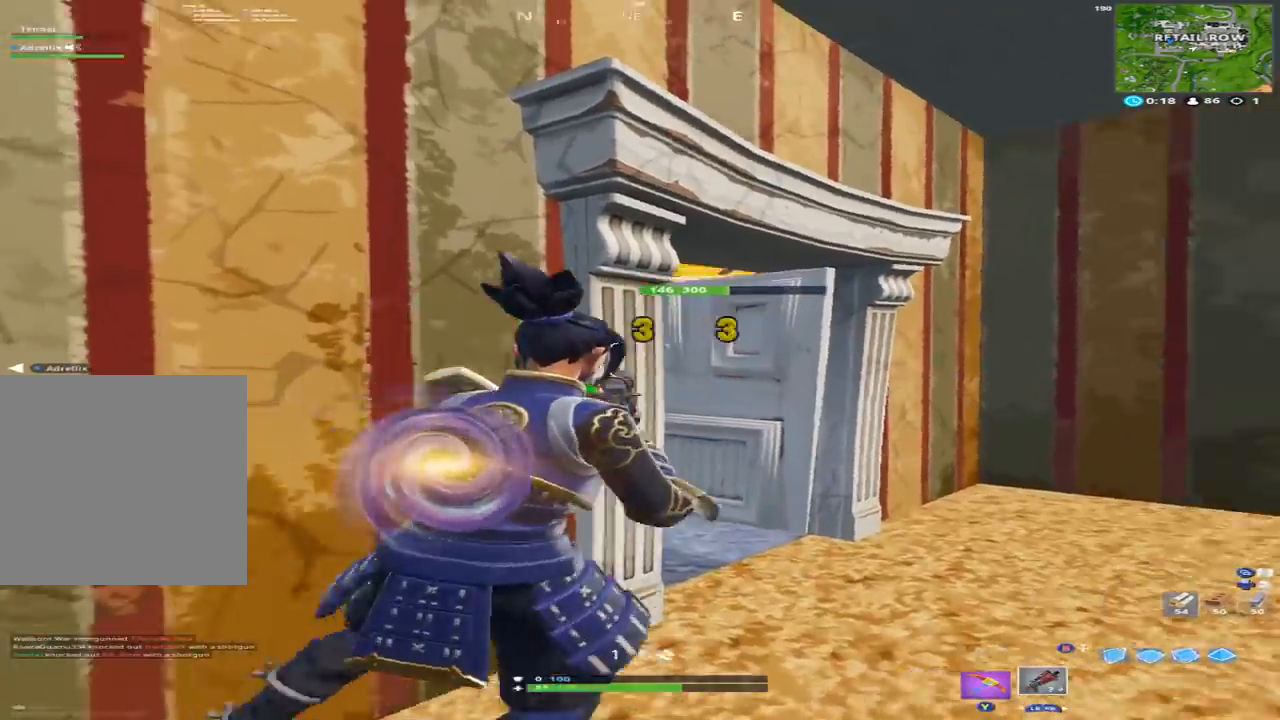
{"buttons": [], "left_stick": "down-left", "right_stick": "center", "events": [[33, "right_stick", "center"], [100, "left_stick", "up-right"], [167, "X", "down"], [200, "X", "up"], [200, "left_stick", "up"], [300, "left_stick", "down-left"]]}
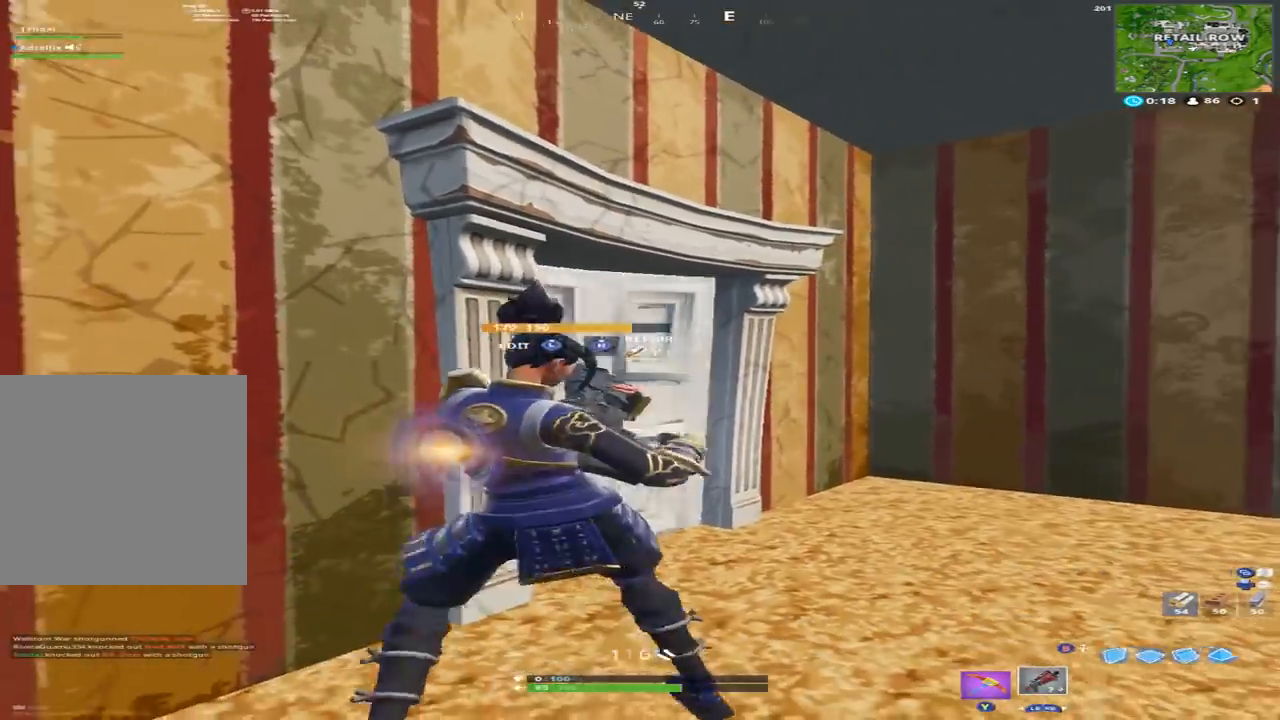
{"buttons": ["X"], "left_stick": "center", "right_stick": "center", "events": [[33, "left_stick", "center"], [100, "X", "down"], [200, "X", "up"], [467, "X", "down"]]}
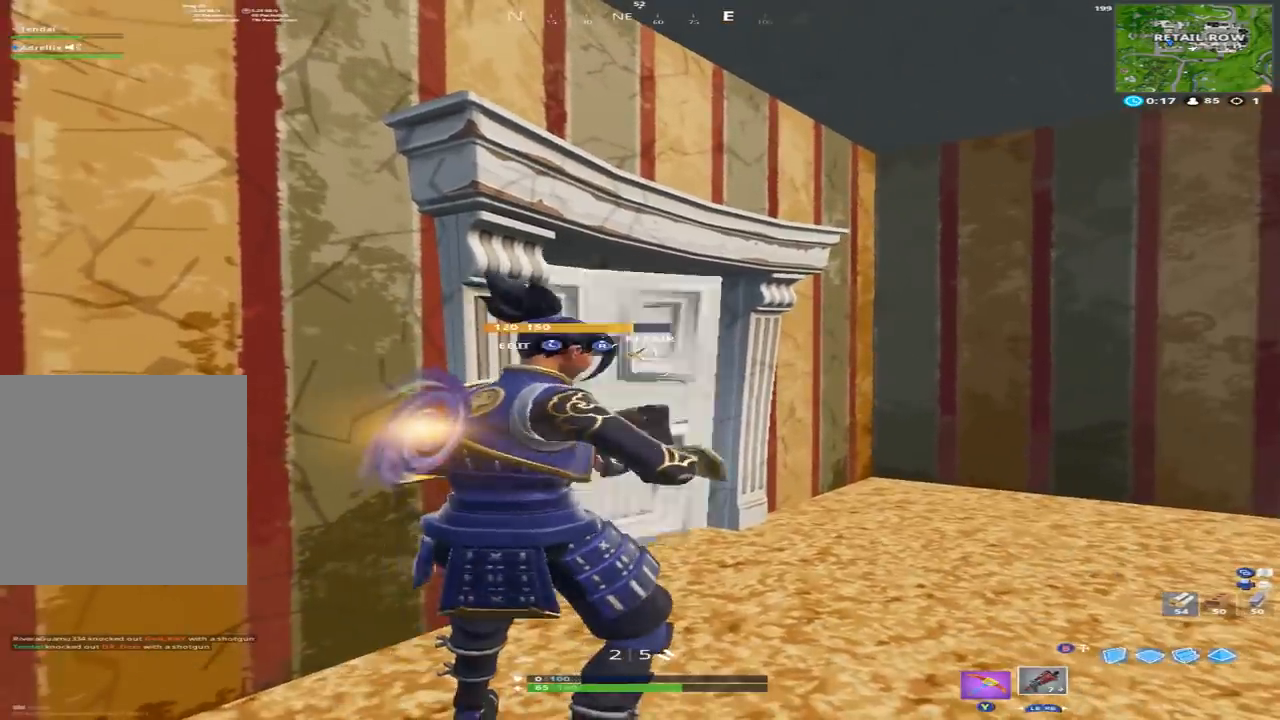
{"buttons": ["R2"], "left_stick": "left", "right_stick": "center", "events": [[33, "X", "up"], [167, "R2", "down"], [267, "R2", "up"], [267, "left_stick", "left"], [300, "R2", "down"], [400, "R2", "up"], [467, "R2", "down"]]}
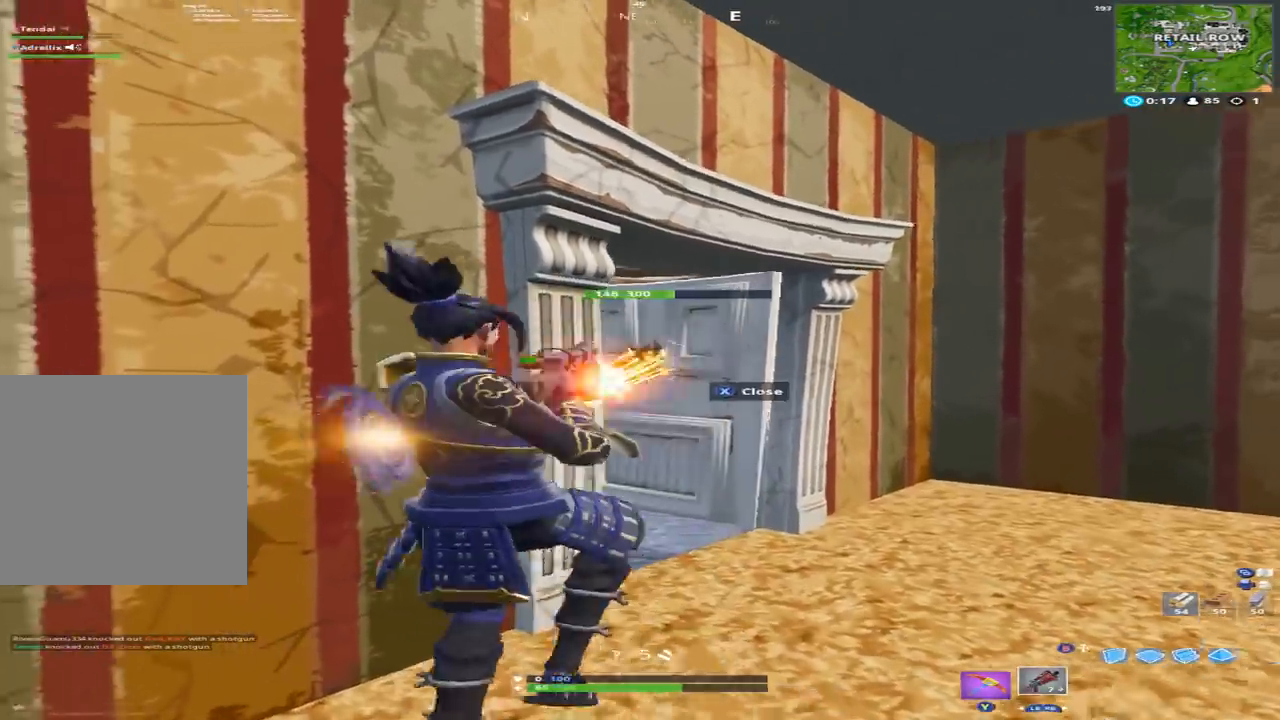
{"buttons": [], "left_stick": "center", "right_stick": "up-right", "events": [[67, "left_stick", "center"], [133, "R2", "up"], [167, "left_stick", "right"], [200, "right_stick", "down-left"], [300, "right_stick", "left"], [467, "left_stick", "center"], [500, "right_stick", "up-right"]]}
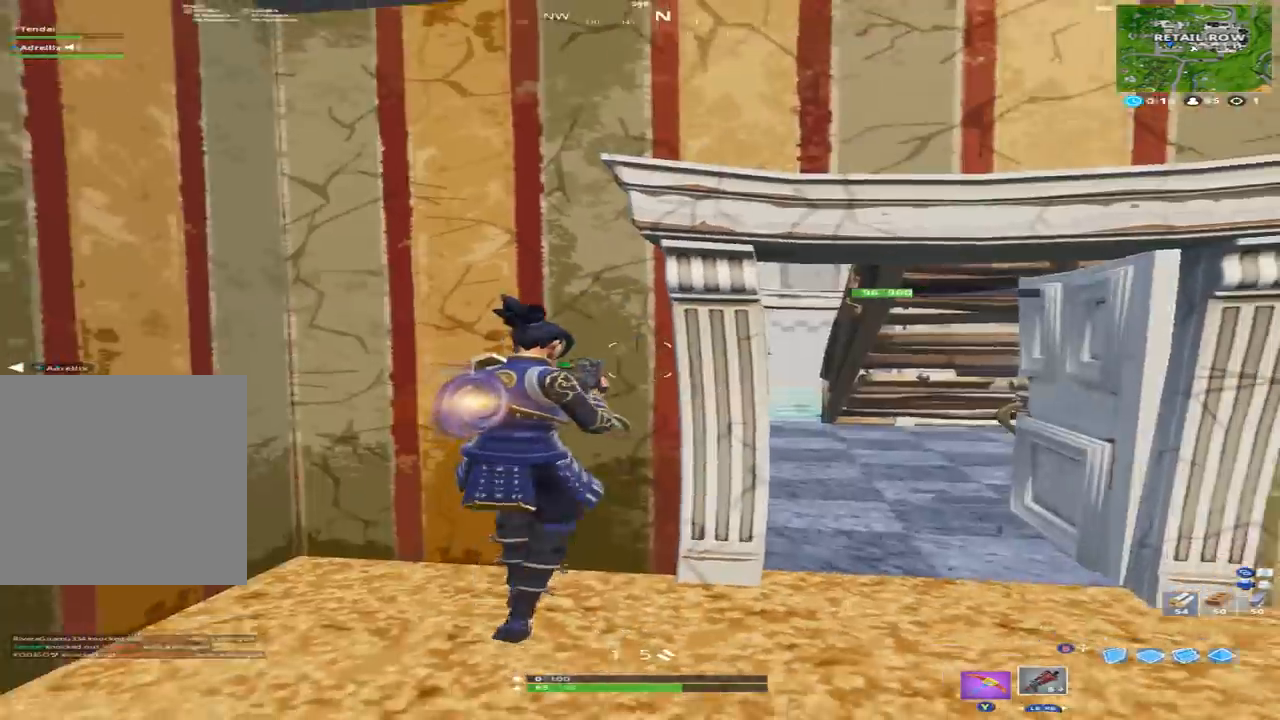
{"buttons": [], "left_stick": "center", "right_stick": "center", "events": [[200, "right_stick", "center"], [267, "right_stick", "left"], [367, "right_stick", "down-left"], [467, "right_stick", "center"]]}
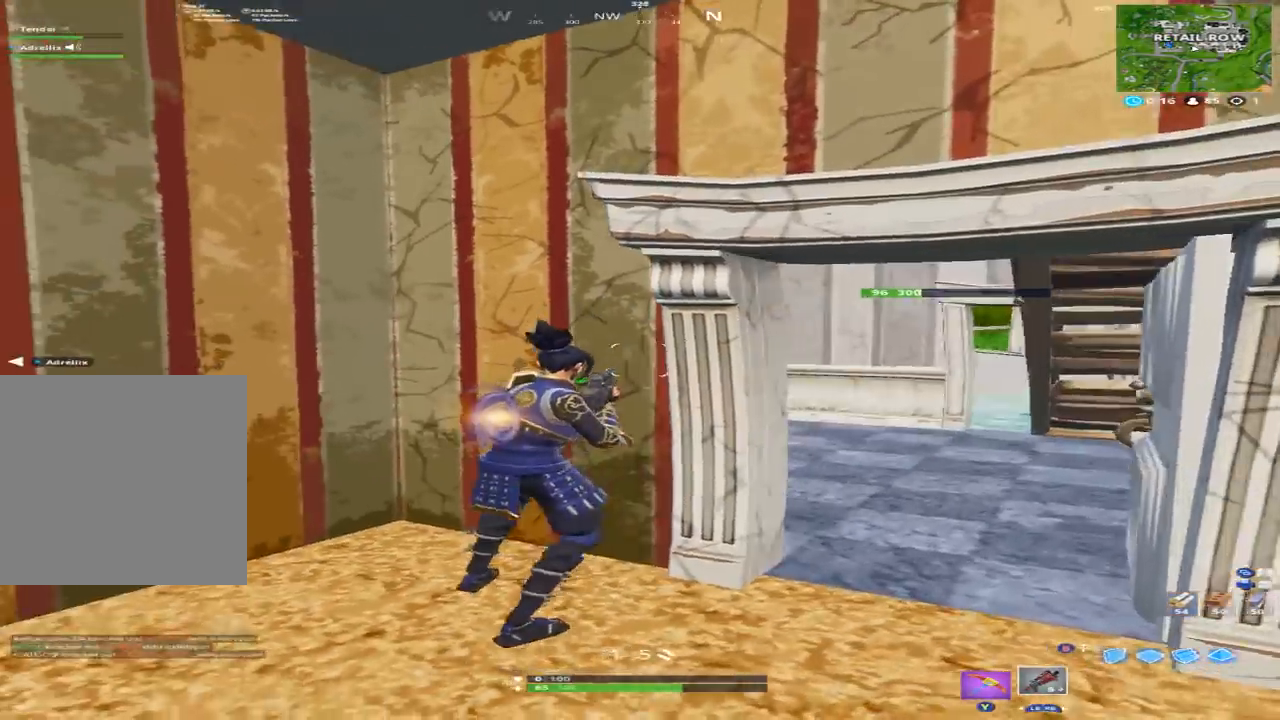
{"buttons": [], "left_stick": "down", "right_stick": "up-right", "events": [[133, "right_stick", "left"], [200, "left_stick", "down-right"], [267, "left_stick", "center"], [300, "right_stick", "up-left"], [433, "right_stick", "up-right"], [467, "left_stick", "down"]]}
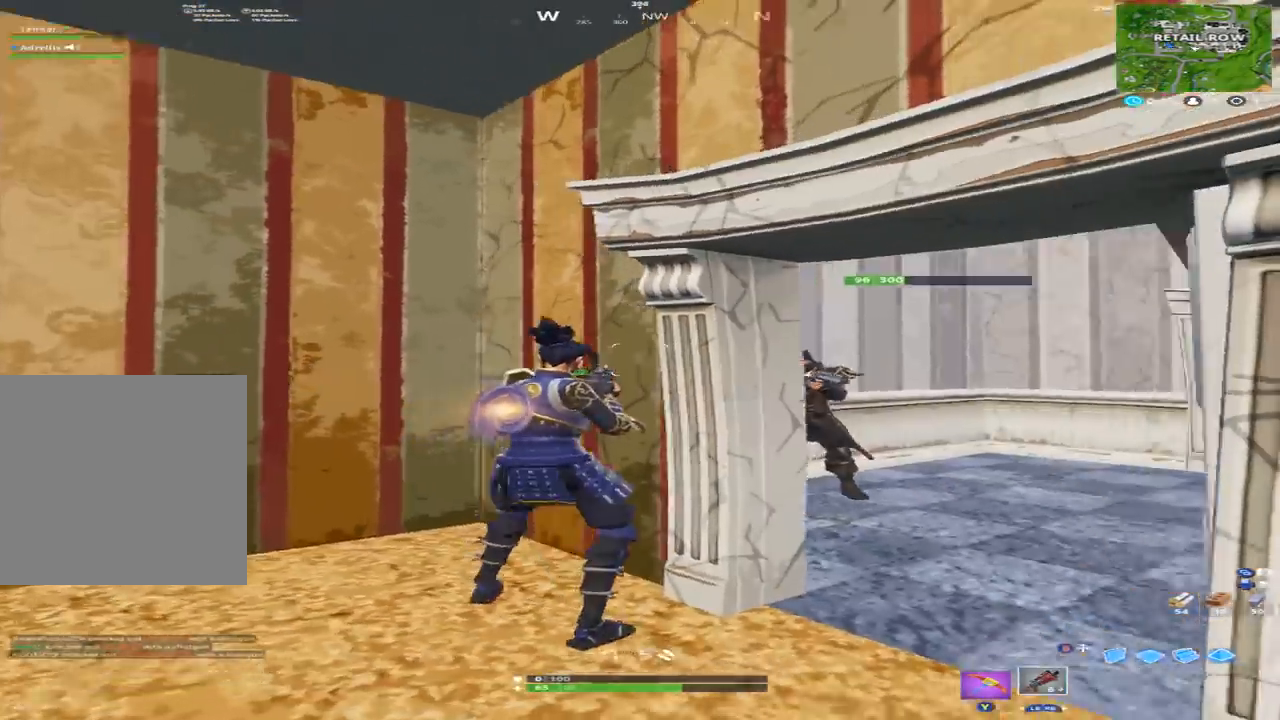
{"buttons": ["L2"], "left_stick": "up-right", "right_stick": "up-right", "events": [[33, "right_stick", "center"], [67, "left_stick", "down-right"], [300, "left_stick", "right"], [400, "L2", "down"], [400, "right_stick", "up-right"], [467, "left_stick", "up-right"]]}
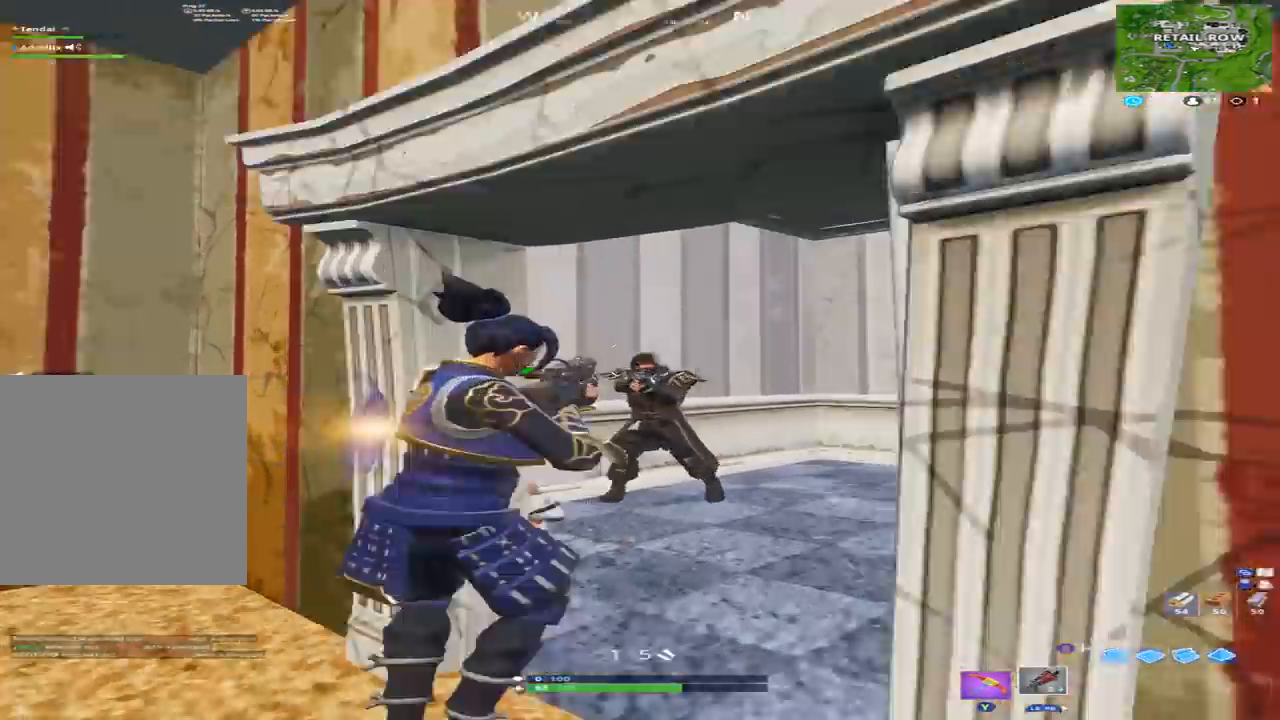
{"buttons": [], "left_stick": "down-left", "right_stick": "down-left", "events": [[33, "R2", "down"], [100, "L2", "up"], [100, "right_stick", "down-left"], [167, "R2", "up"], [267, "left_stick", "right"], [400, "R3", "down"], [467, "left_stick", "down-left"], [500, "R3", "up"]]}
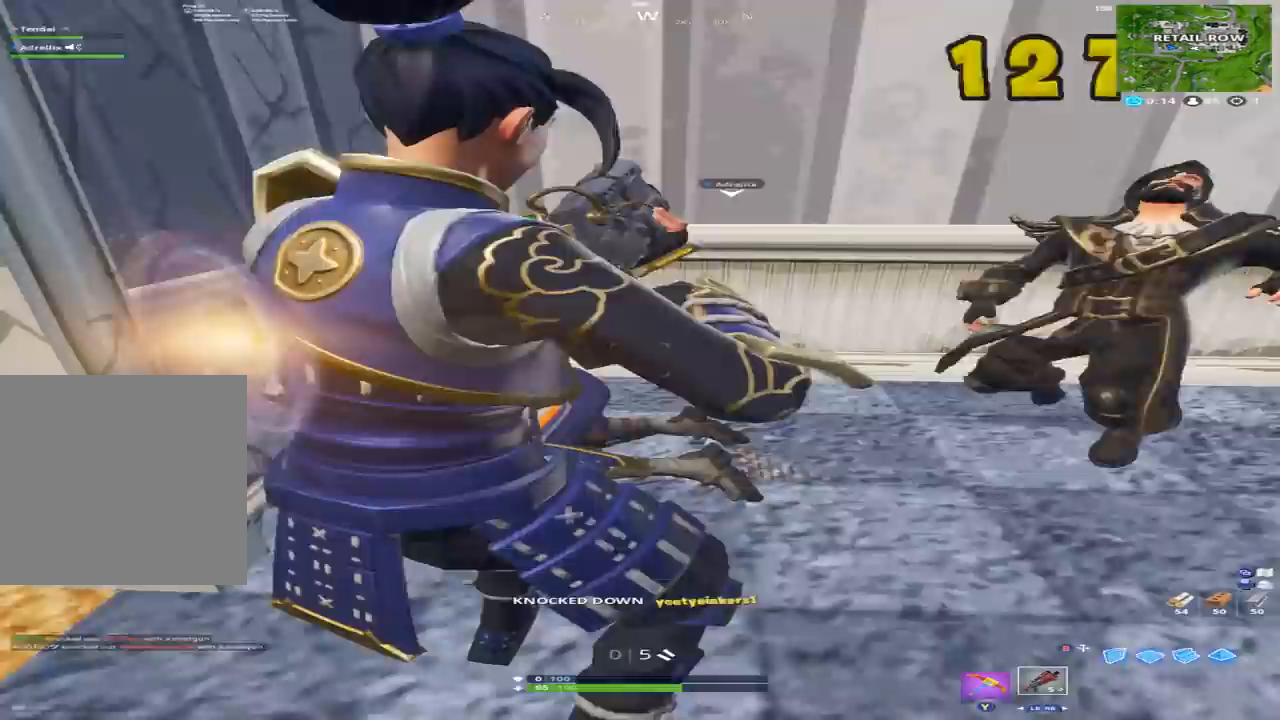
{"buttons": [], "left_stick": "center", "right_stick": "up-right", "events": [[133, "right_stick", "center"], [200, "right_stick", "up-left"], [333, "right_stick", "center"], [367, "left_stick", "center"], [500, "right_stick", "up-right"]]}
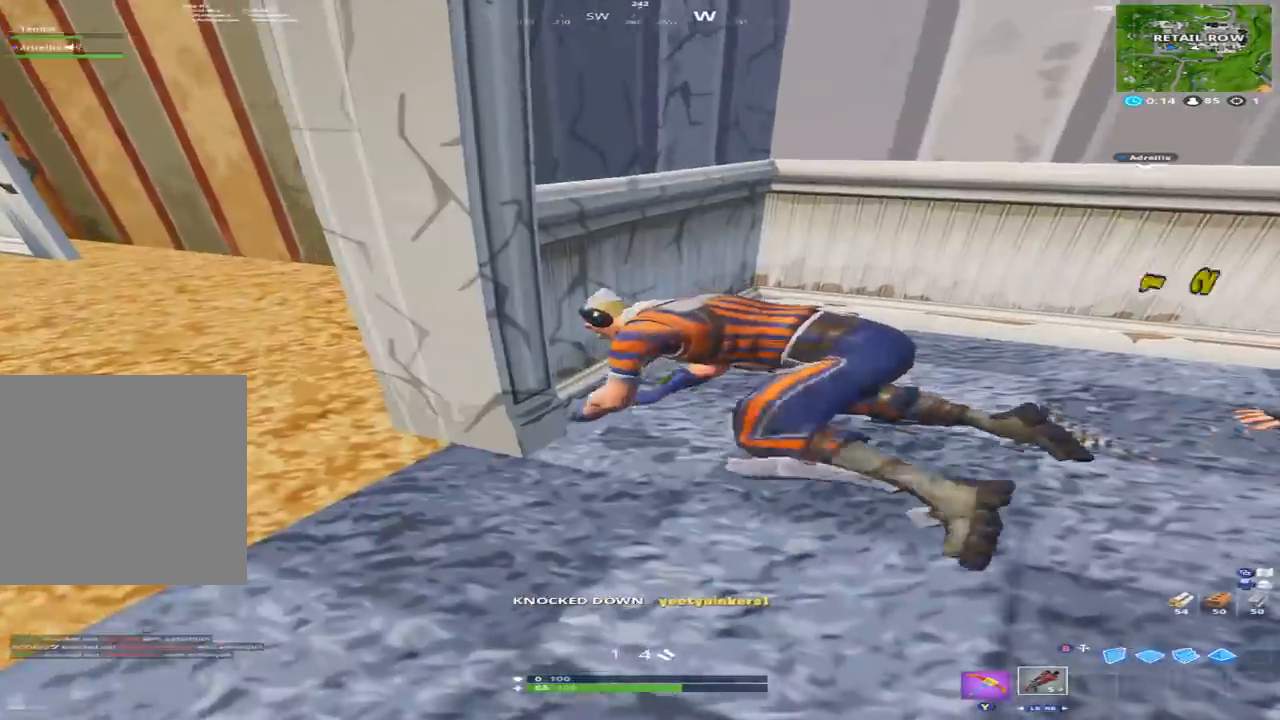
{"buttons": ["R2"], "left_stick": "left", "right_stick": "down-right", "events": [[100, "right_stick", "up"], [200, "right_stick", "up-left"], [267, "left_stick", "left"], [367, "right_stick", "down-left"], [400, "R2", "down"], [500, "right_stick", "down-right"]]}
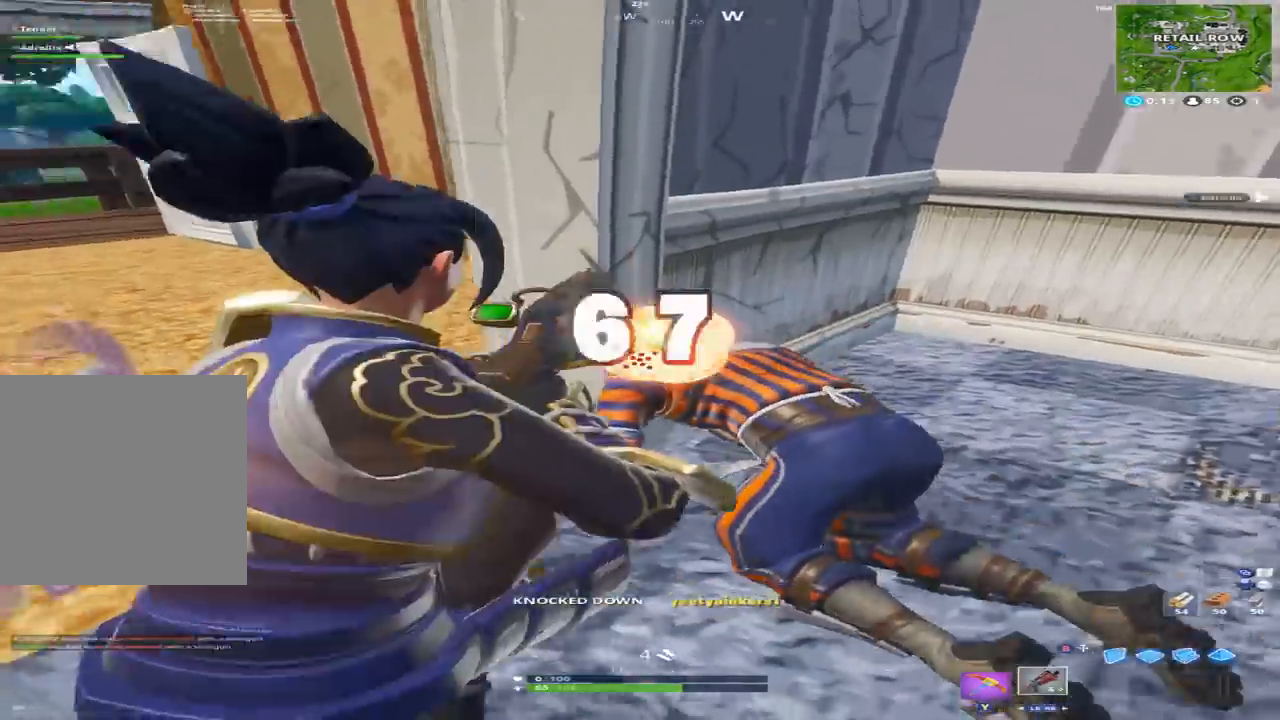
{"buttons": ["R2"], "left_stick": "up", "right_stick": "center", "events": [[33, "R2", "up"], [33, "left_stick", "center"], [133, "right_stick", "center"], [167, "Y", "down"], [233, "Y", "up"], [300, "right_stick", "down"], [367, "R2", "down"], [400, "left_stick", "up"], [400, "right_stick", "right"], [467, "right_stick", "center"]]}
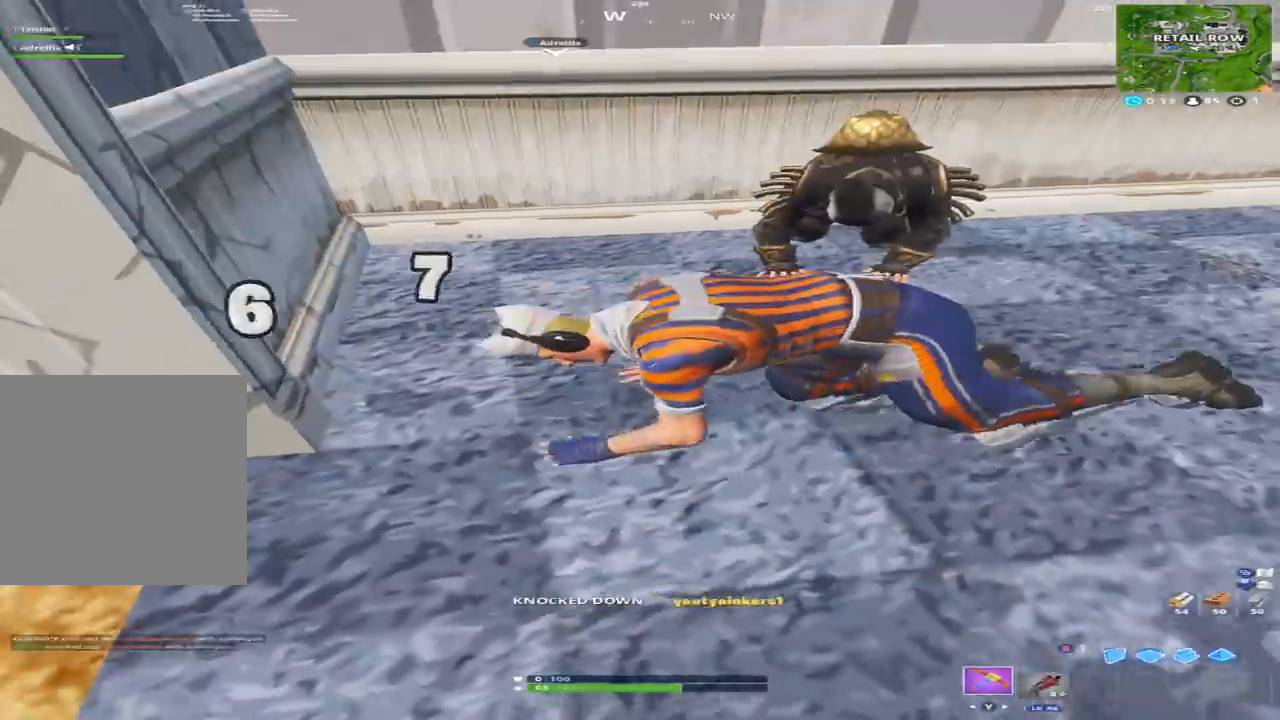
{"buttons": ["R2"], "left_stick": "up-right", "right_stick": "center", "events": [[100, "right_stick", "up-right"], [233, "right_stick", "center"], [267, "left_stick", "up-left"], [300, "right_stick", "left"], [433, "left_stick", "center"], [433, "right_stick", "center"], [500, "left_stick", "up-right"]]}
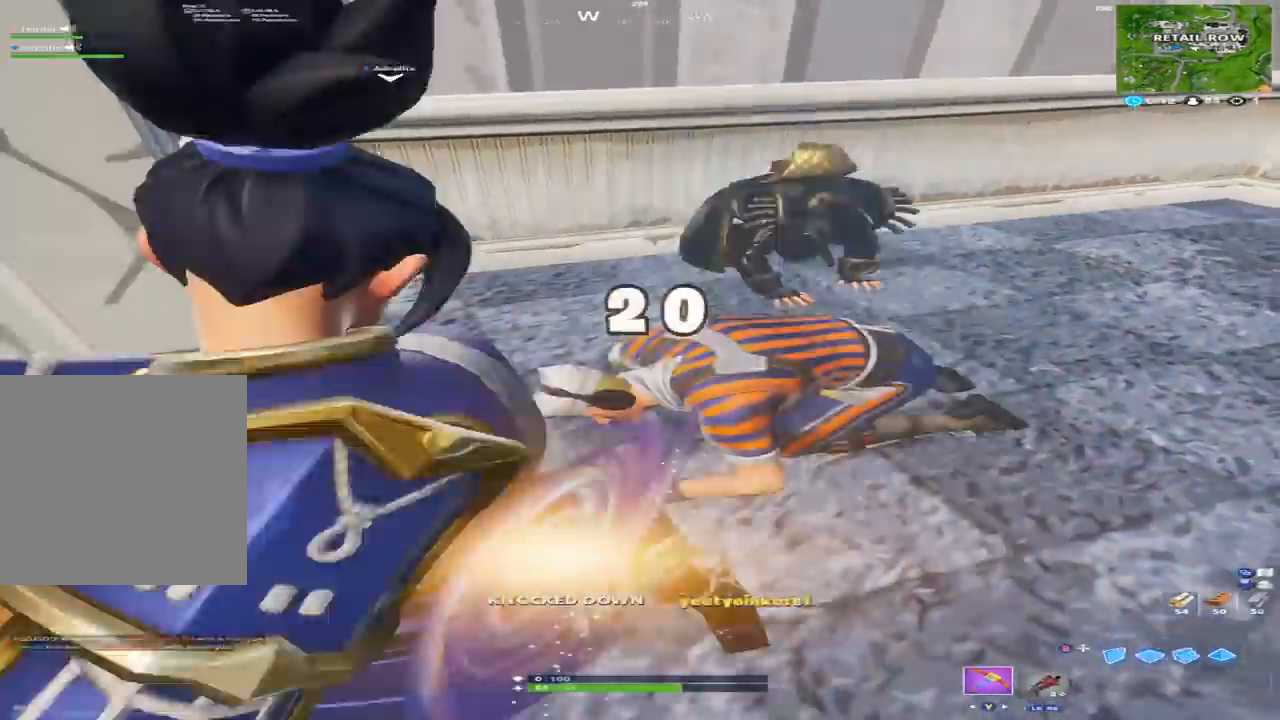
{"buttons": [], "left_stick": "center", "right_stick": "up", "events": [[133, "left_stick", "center"], [367, "R2", "up"], [367, "right_stick", "up-right"], [400, "Y", "down"], [467, "Y", "up"], [467, "right_stick", "up"]]}
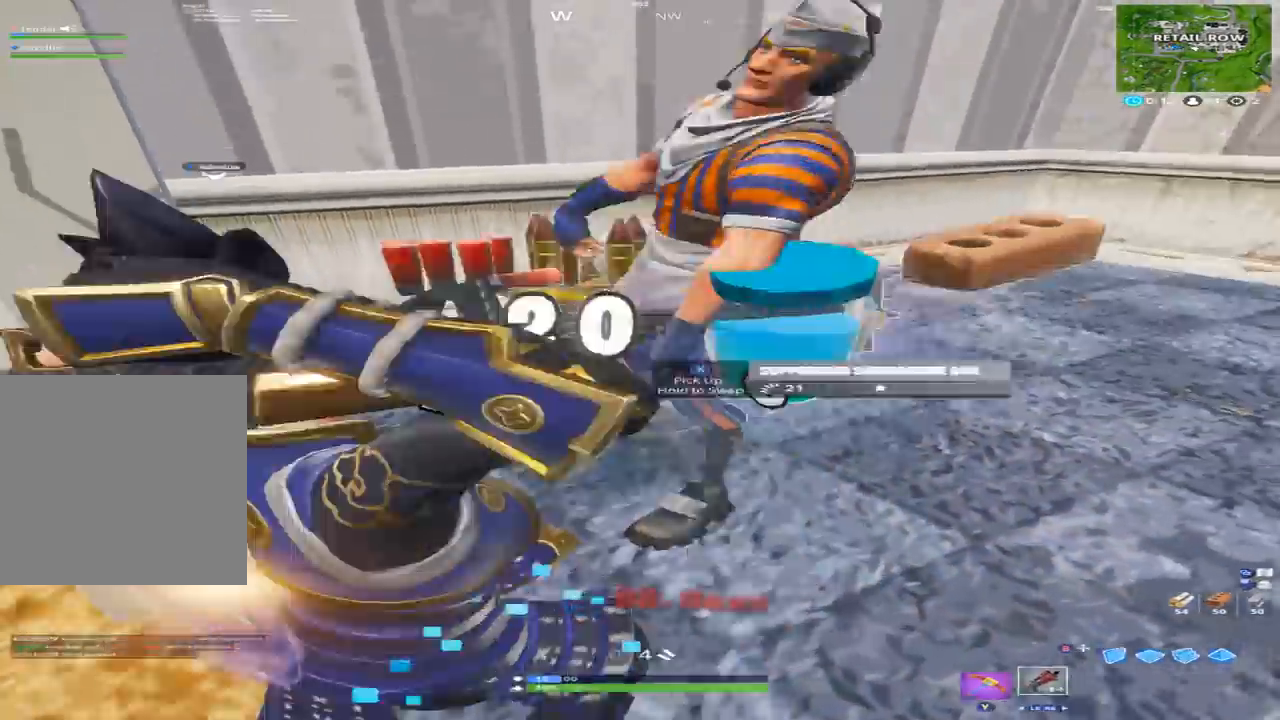
{"buttons": [], "left_stick": "up-right", "right_stick": "center", "events": [[133, "left_stick", "up-right"], [167, "right_stick", "center"]]}
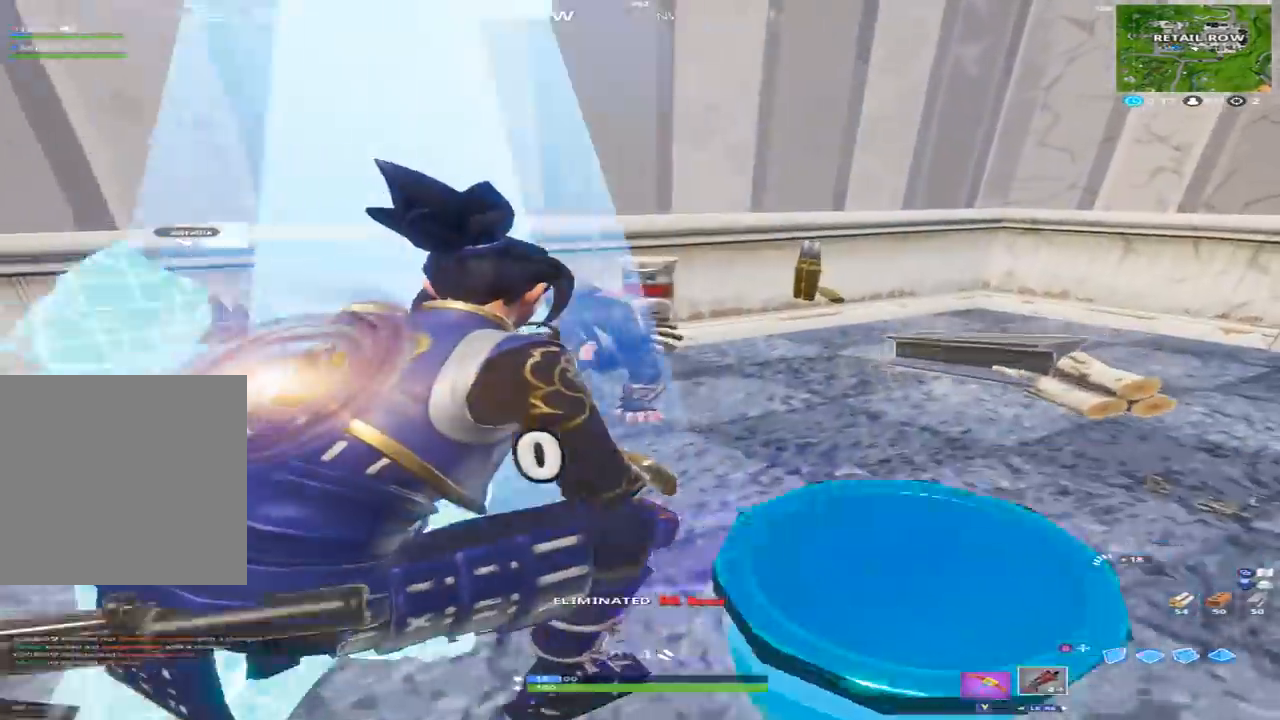
{"buttons": [], "left_stick": "down", "right_stick": "left", "events": [[167, "right_stick", "left"], [267, "left_stick", "down"], [267, "right_stick", "down-left"], [367, "right_stick", "left"]]}
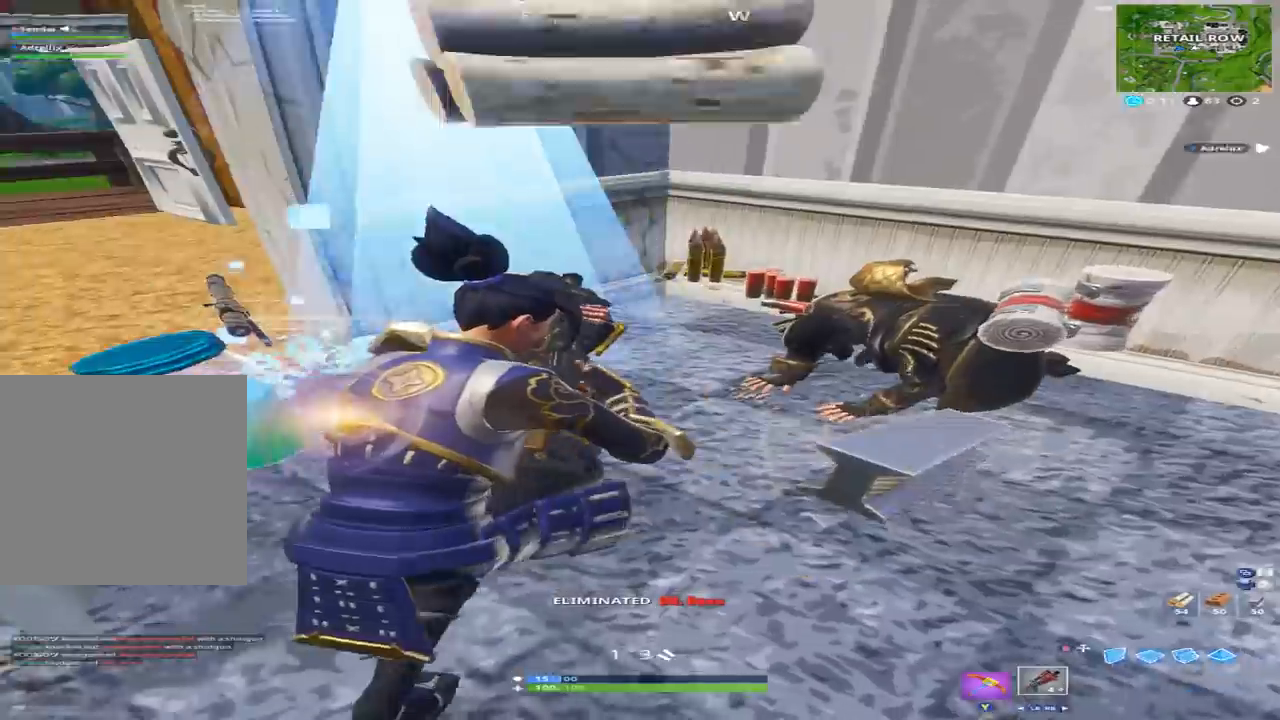
{"buttons": ["R2"], "left_stick": "right", "right_stick": "center", "events": [[33, "right_stick", "up"], [67, "left_stick", "center"], [133, "right_stick", "up-right"], [267, "left_stick", "right"], [333, "right_stick", "center"], [467, "R2", "down"]]}
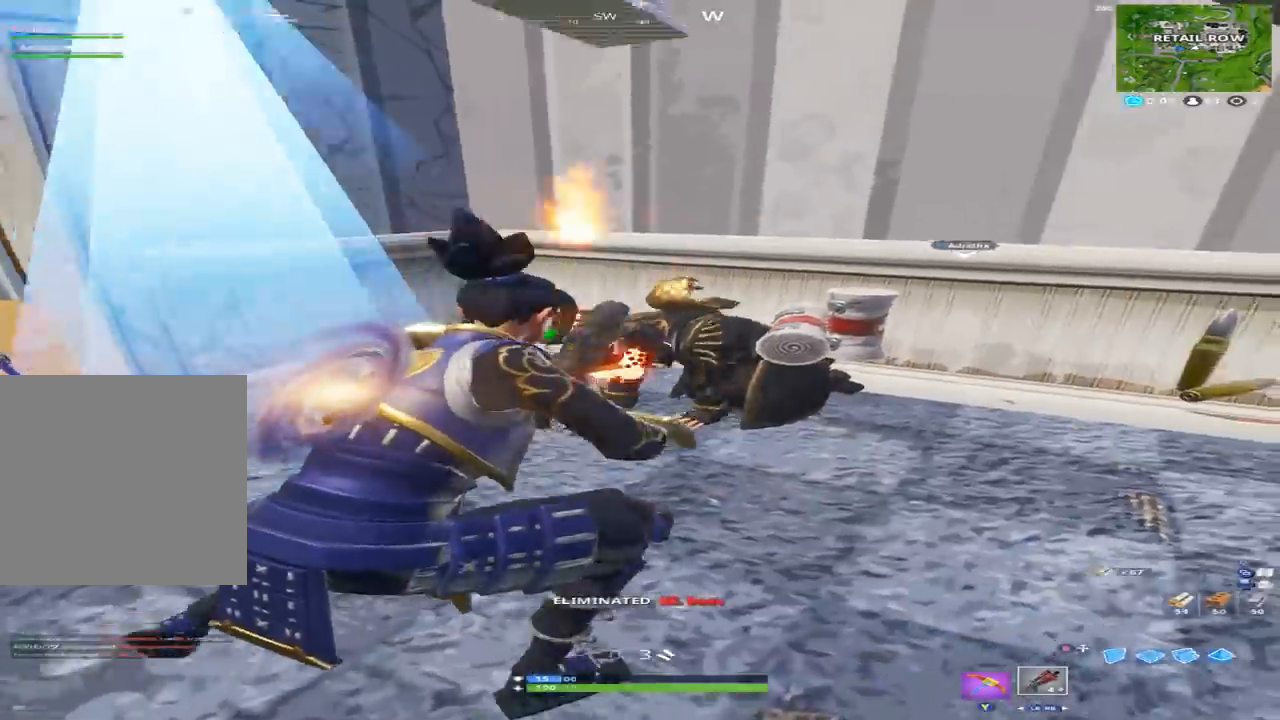
{"buttons": [], "left_stick": "up", "right_stick": "center"}
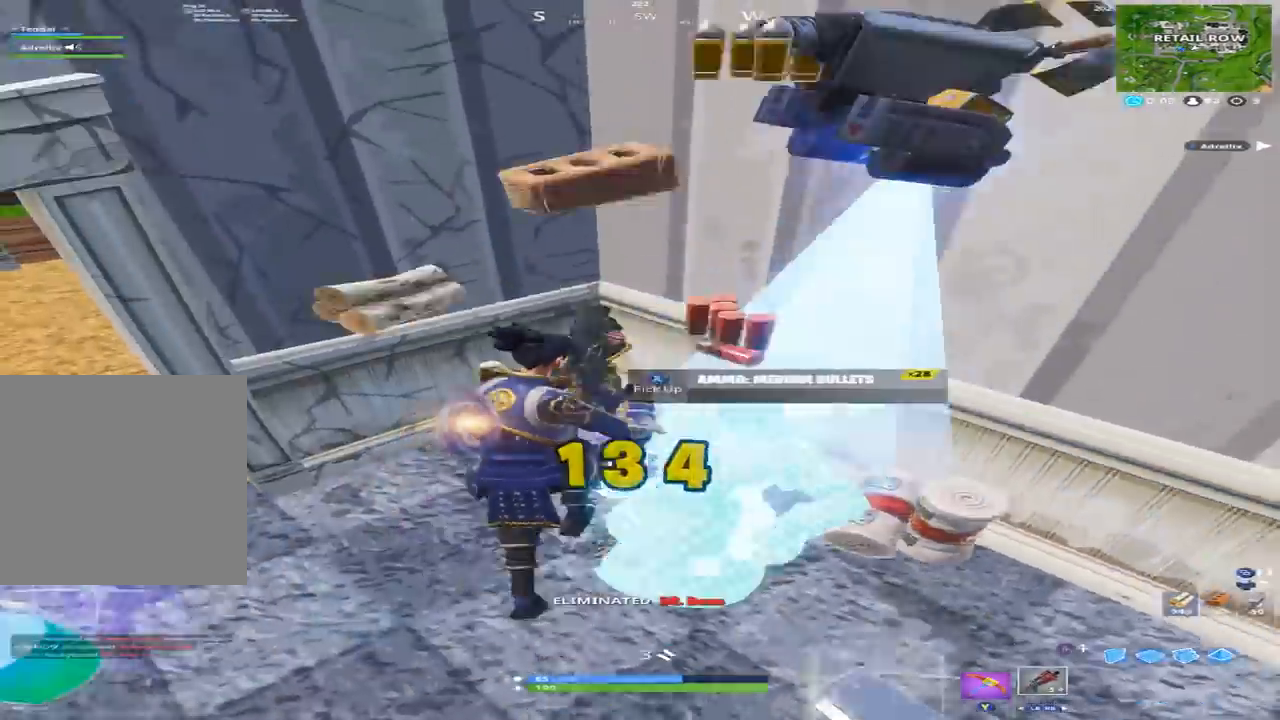
{"buttons": [], "left_stick": "up-right", "right_stick": "center", "events": [[100, "right_stick", "right"], [167, "left_stick", "up-right"], [433, "right_stick", "center"]]}
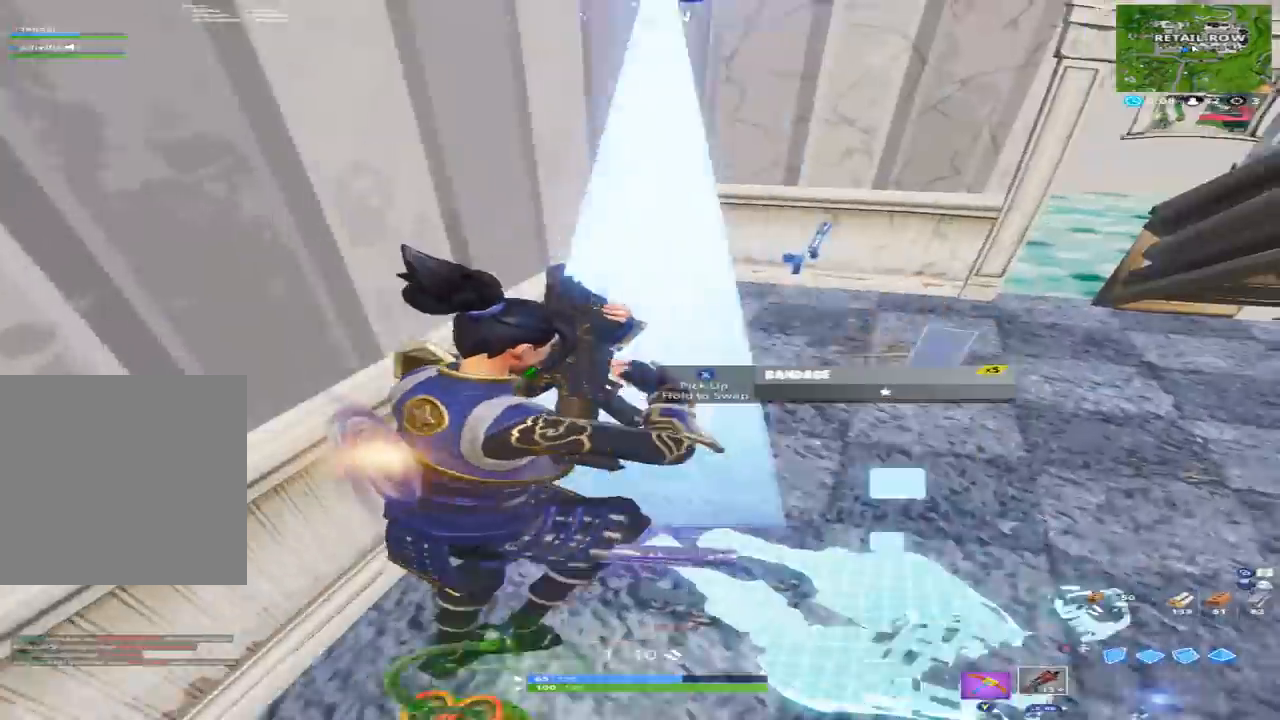
{"buttons": [], "left_stick": "up-left", "right_stick": "right", "events": [[133, "right_stick", "right"], [367, "left_stick", "up-left"]]}
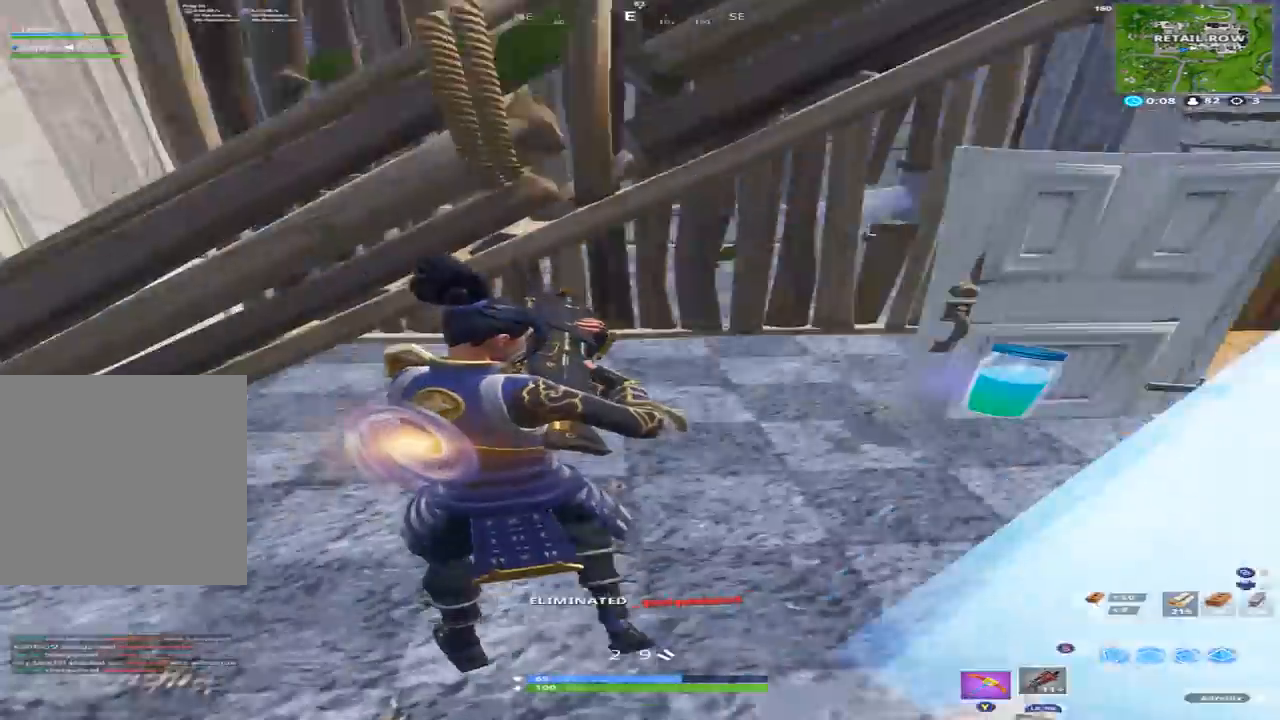
{"buttons": [], "left_stick": "up-right", "right_stick": "right", "events": [[67, "left_stick", "up"], [100, "right_stick", "center"], [200, "right_stick", "down-right"], [433, "left_stick", "up-right"], [433, "right_stick", "right"]]}
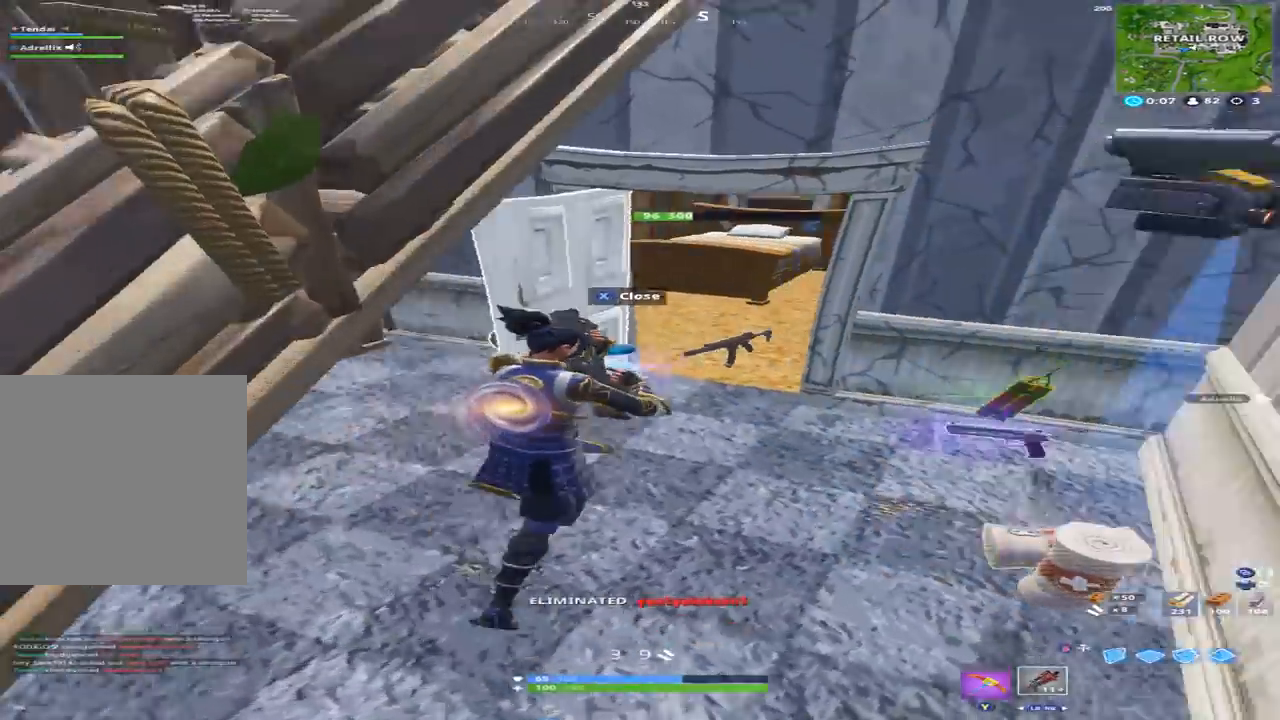
{"buttons": [], "left_stick": "down-left", "right_stick": "up-left", "events": [[100, "right_stick", "center"], [167, "X", "down"], [200, "left_stick", "down"], [267, "X", "up"], [267, "right_stick", "down-left"], [333, "left_stick", "down-left"], [500, "right_stick", "up-left"]]}
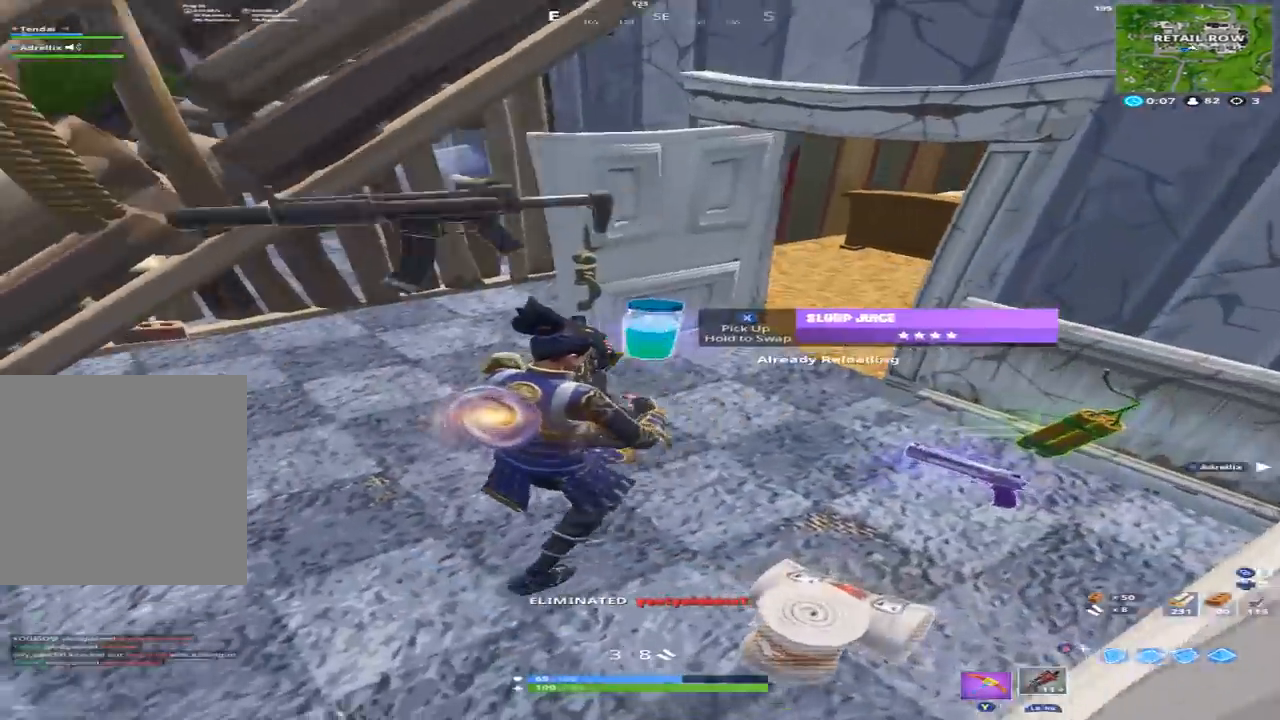
{"buttons": [], "left_stick": "center", "right_stick": "center", "events": [[67, "X", "down"], [67, "left_stick", "down"], [133, "X", "up"], [133, "right_stick", "up-right"], [200, "right_stick", "right"], [233, "left_stick", "down-right"], [300, "right_stick", "center"], [433, "left_stick", "center"]]}
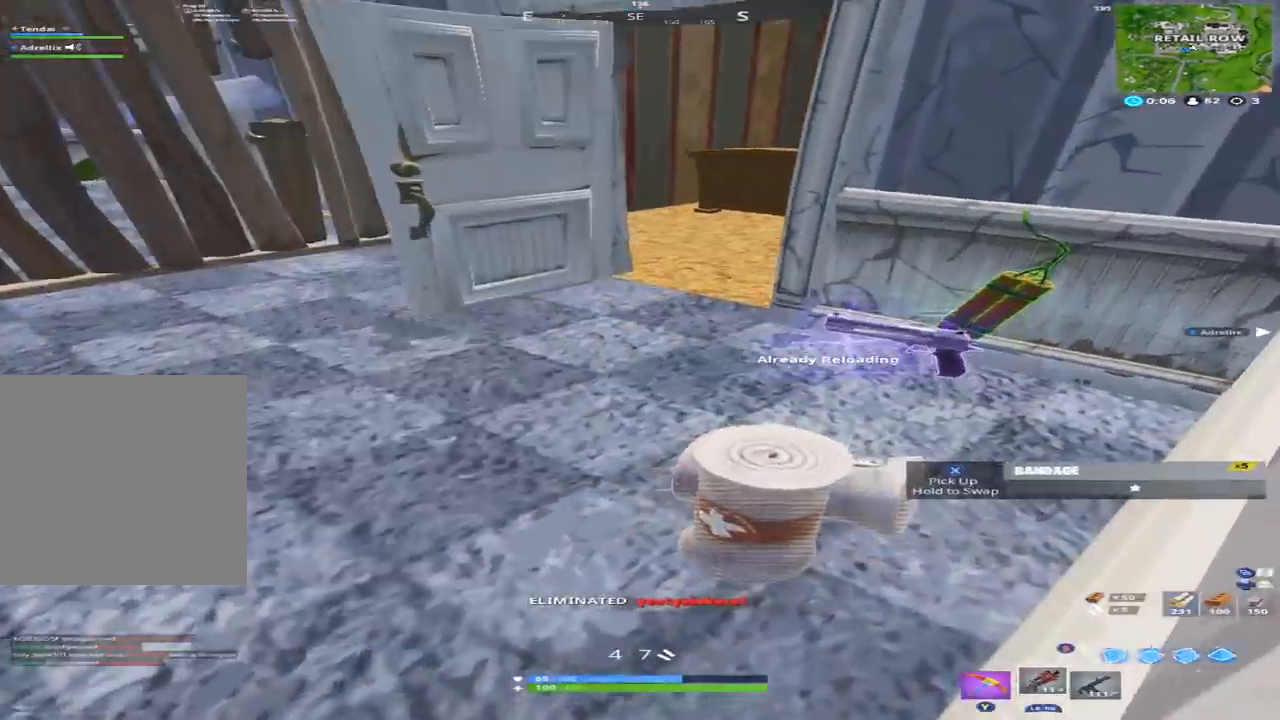
{"buttons": ["A"], "left_stick": "center", "right_stick": "center", "events": [[100, "DPAD_UP", "down"], [167, "DPAD_UP", "up"], [267, "A", "down"], [367, "A", "up"], [367, "DPAD_RIGHT", "down"], [467, "A", "down"], [467, "DPAD_RIGHT", "up"]]}
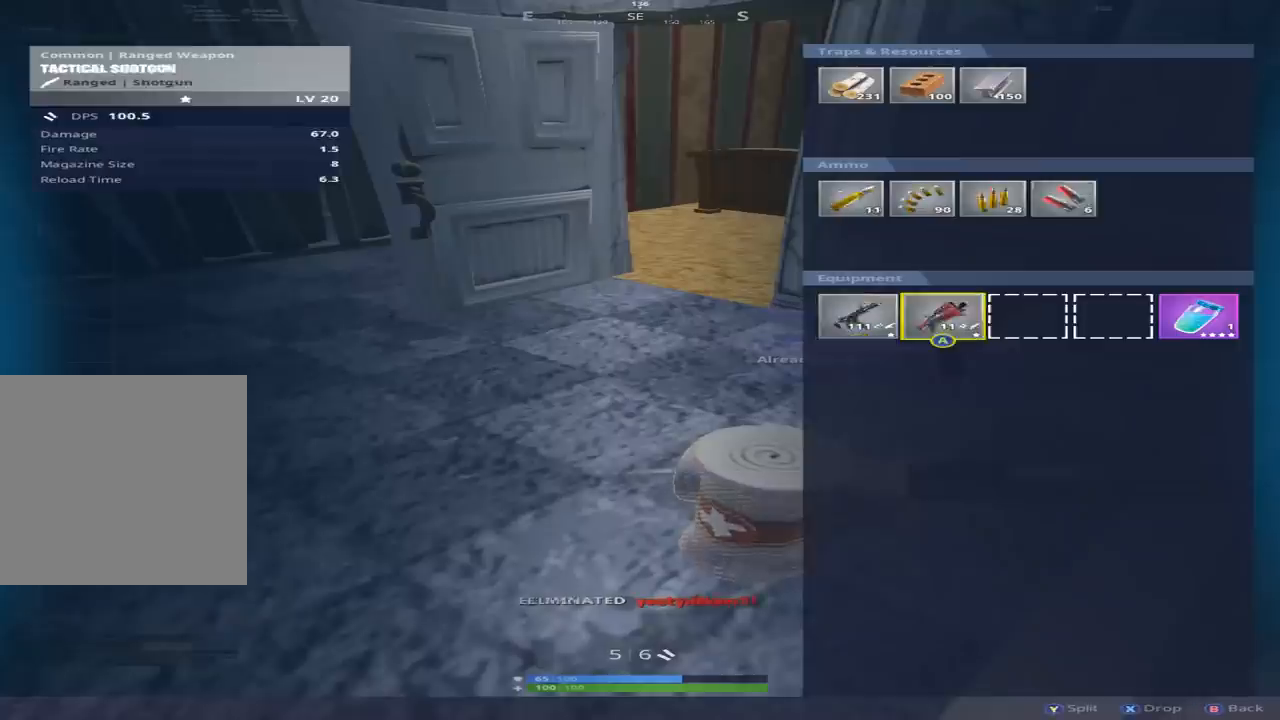
{"buttons": [], "left_stick": "up-left", "right_stick": "center", "events": [[33, "A", "up"], [100, "B", "down"], [133, "B", "up"], [200, "left_stick", "up-right"], [300, "right_stick", "right"], [433, "right_stick", "center"], [500, "left_stick", "up-left"]]}
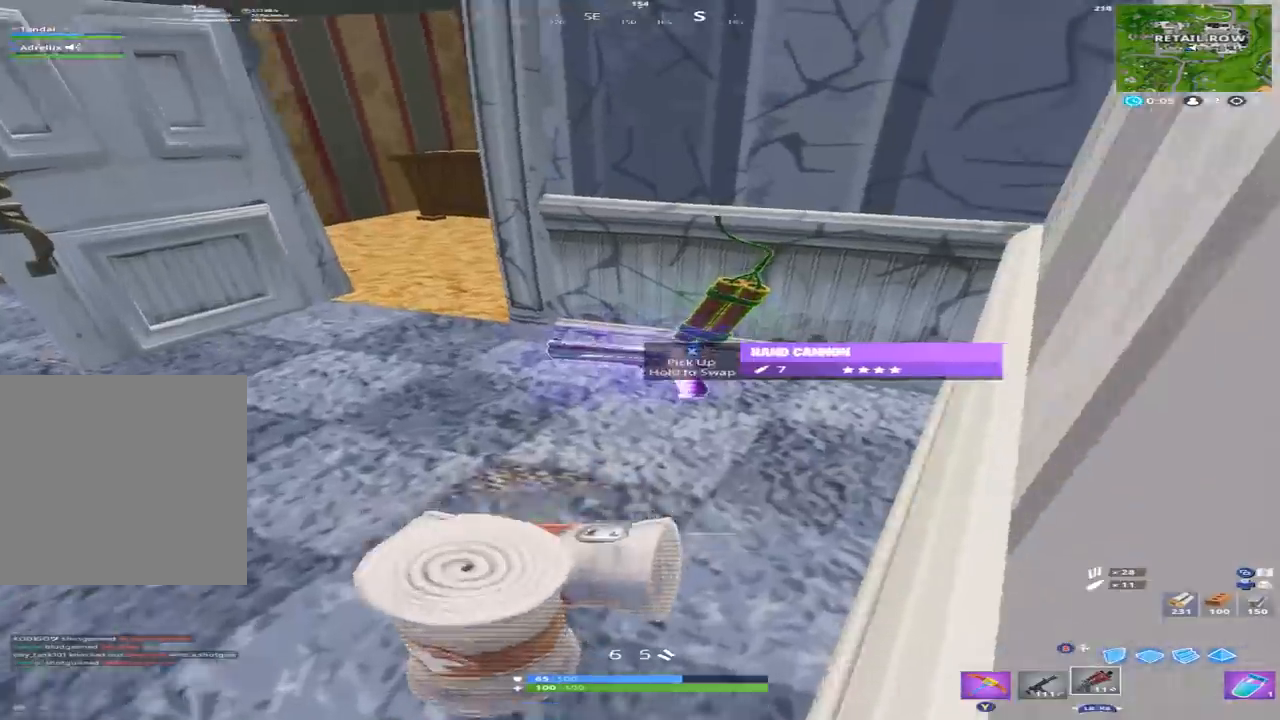
{"buttons": ["X"], "left_stick": "left", "right_stick": "up-left", "events": [[33, "left_stick", "left"], [133, "X", "down"], [167, "left_stick", "center"], [200, "X", "up"], [200, "right_stick", "down-right"], [333, "right_stick", "up-right"], [467, "X", "down"], [467, "left_stick", "left"], [500, "right_stick", "up-left"]]}
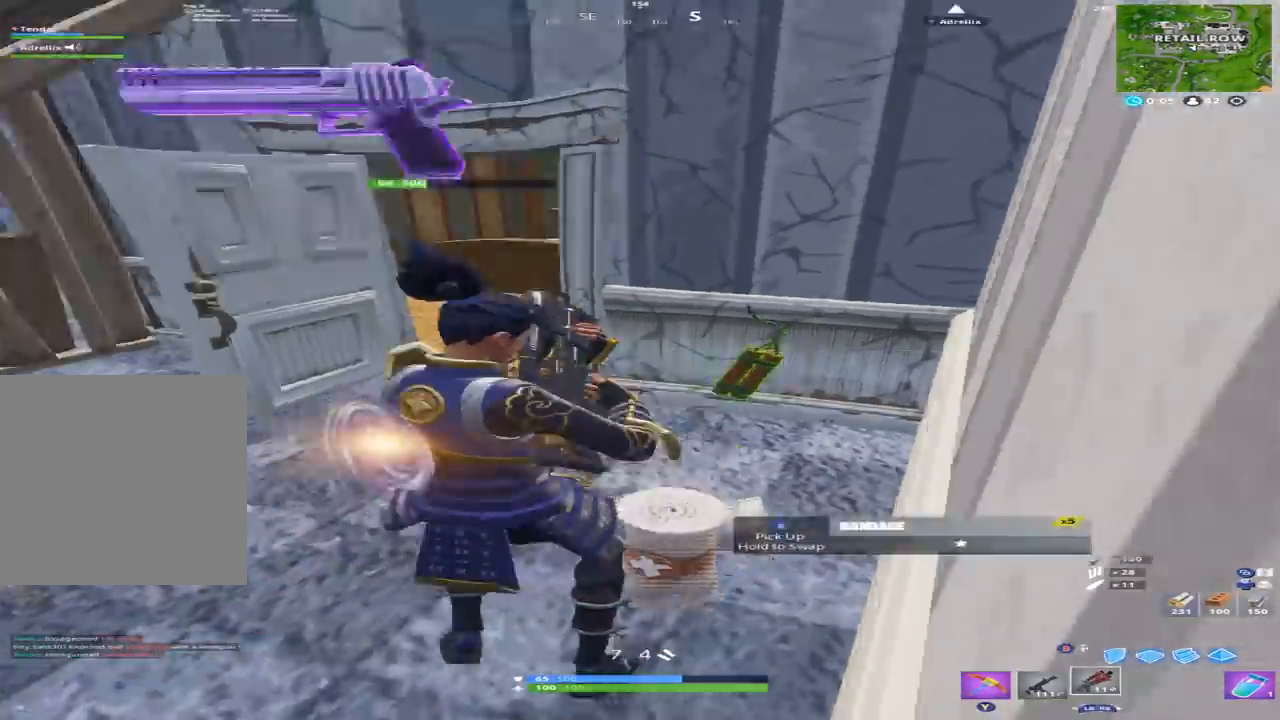
{"buttons": [], "left_stick": "up", "right_stick": "up-right", "events": [[33, "X", "up"], [67, "right_stick", "left"], [167, "left_stick", "up"], [200, "right_stick", "center"], [267, "right_stick", "up"], [500, "right_stick", "up-right"]]}
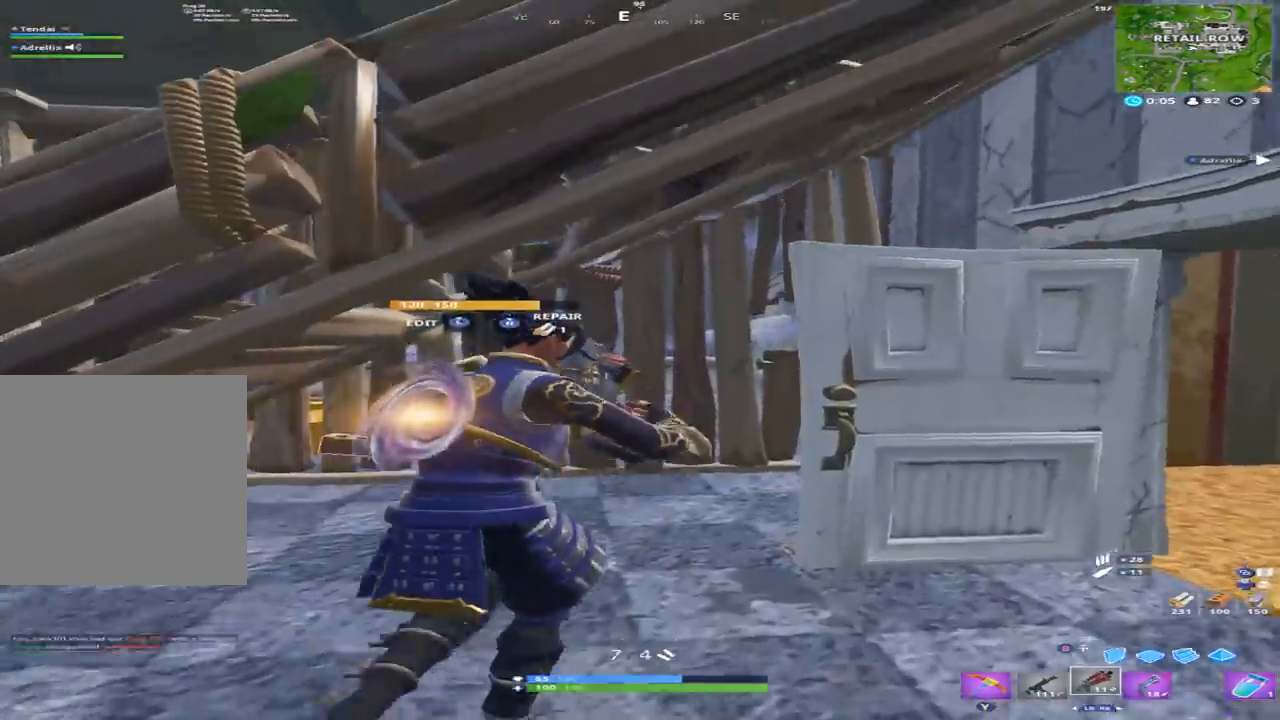
{"buttons": [], "left_stick": "up-right", "right_stick": "left", "events": [[100, "L3", "down"], [200, "R2", "down"], [200, "right_stick", "down-left"], [233, "L3", "up"], [333, "right_stick", "up-right"], [367, "left_stick", "up-right"], [400, "B", "down"], [433, "R2", "up"], [433, "right_stick", "center"], [467, "B", "up"], [500, "right_stick", "left"]]}
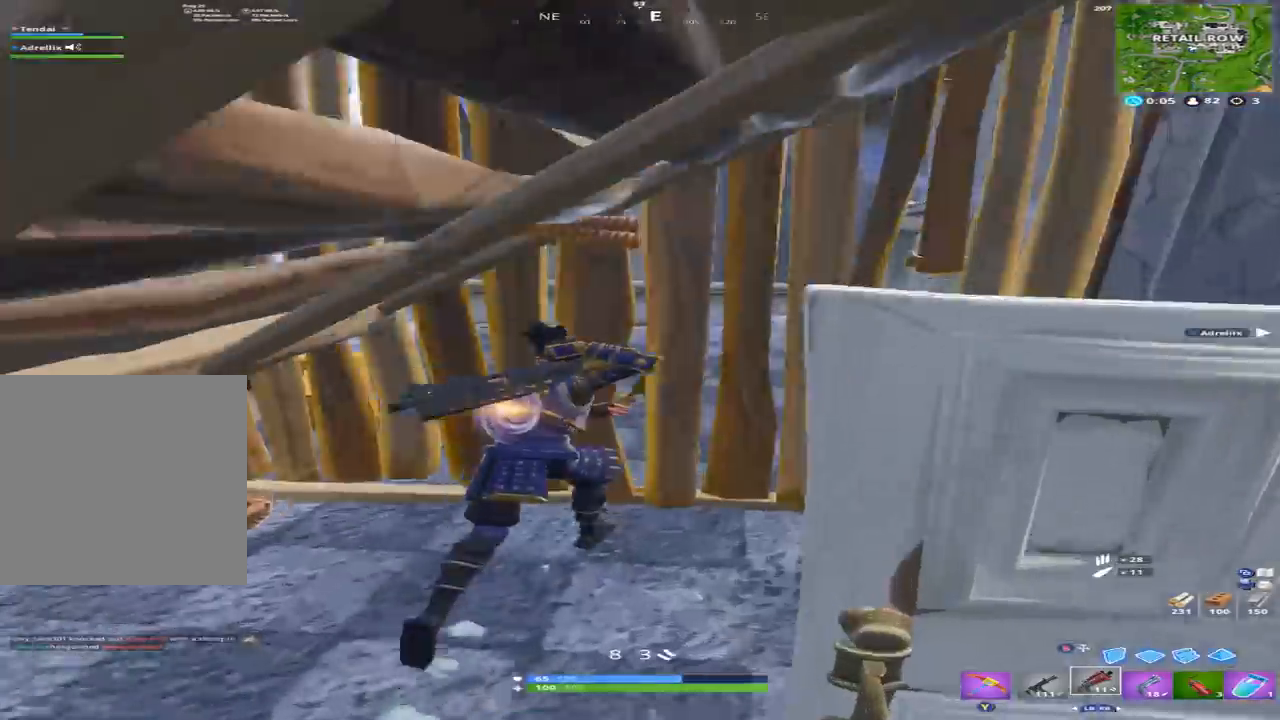
{"buttons": ["A"], "left_stick": "up", "right_stick": "down-left", "events": [[333, "right_stick", "down-left"], [367, "left_stick", "up"], [467, "A", "down"]]}